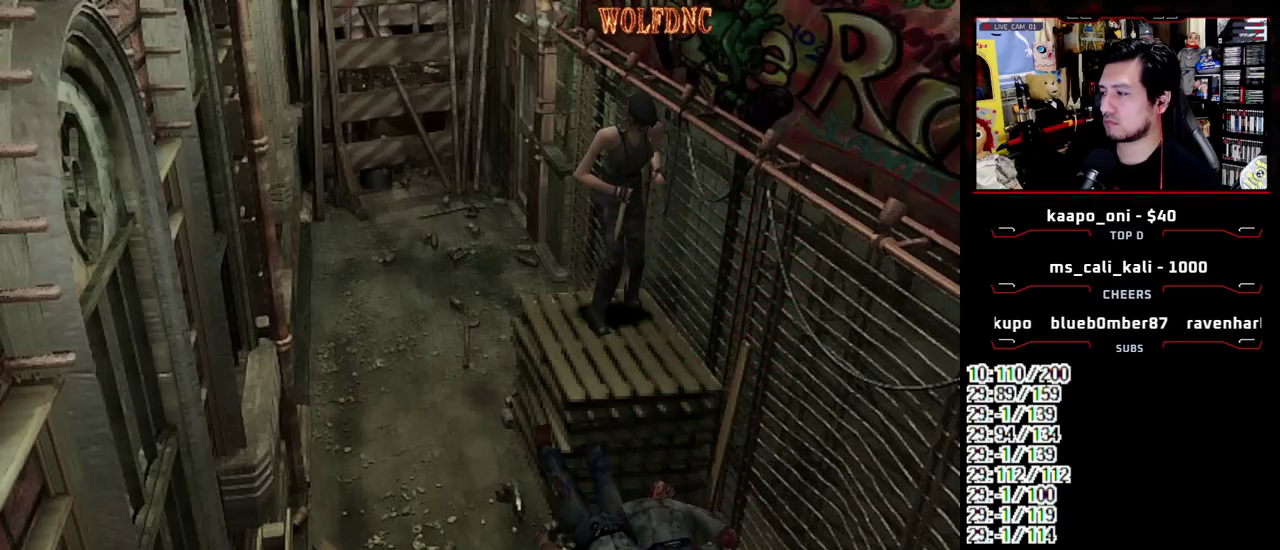
Gameplay with a controller (PlayStation layout); each line is a JSON object with the inputs held at the frame after it. "events" lists button and stick changes between this image and that frame as [ms after this image, input, new state], when the widget could be followed in between. Not read: L3 R3.
{"buttons": ["R1", "DPAD_DOWN"], "events": []}
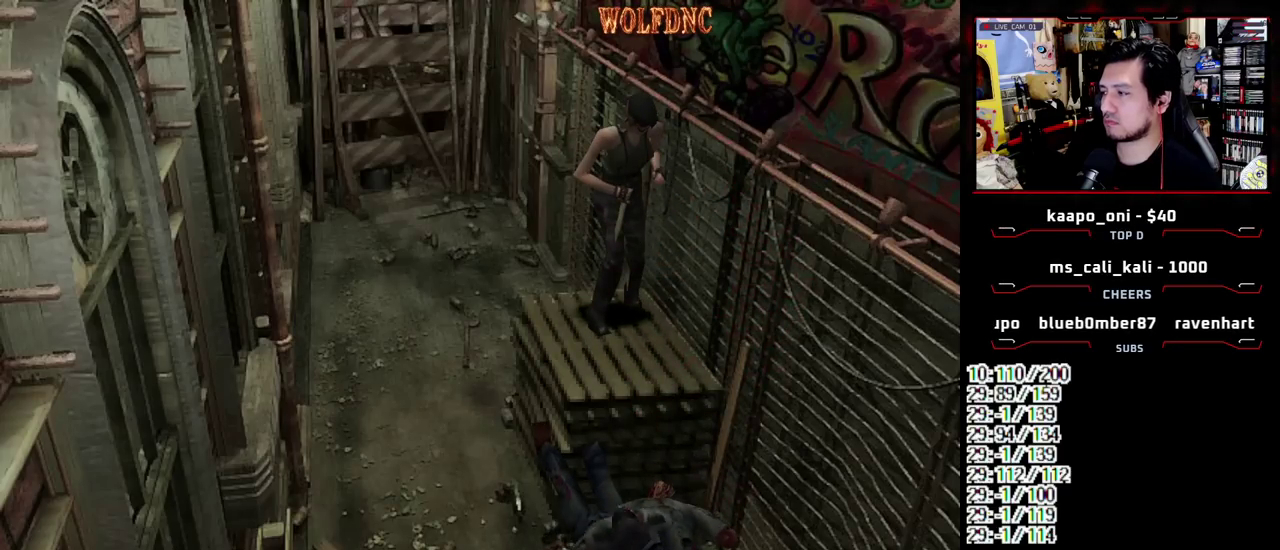
{"buttons": ["R1", "DPAD_DOWN"], "events": []}
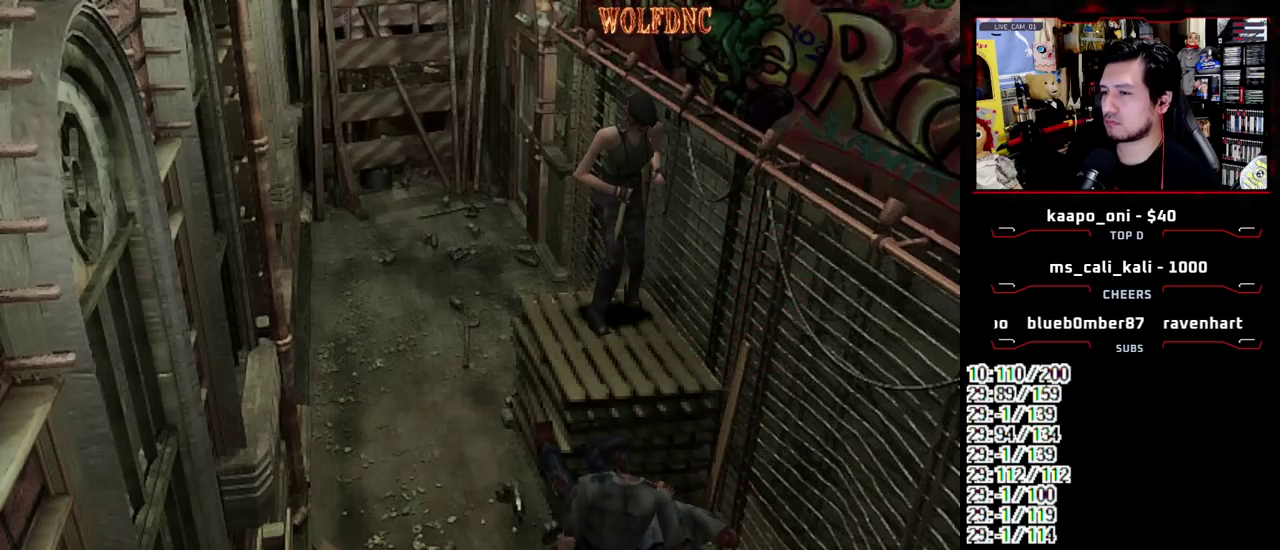
{"buttons": ["R1", "DPAD_DOWN"], "events": []}
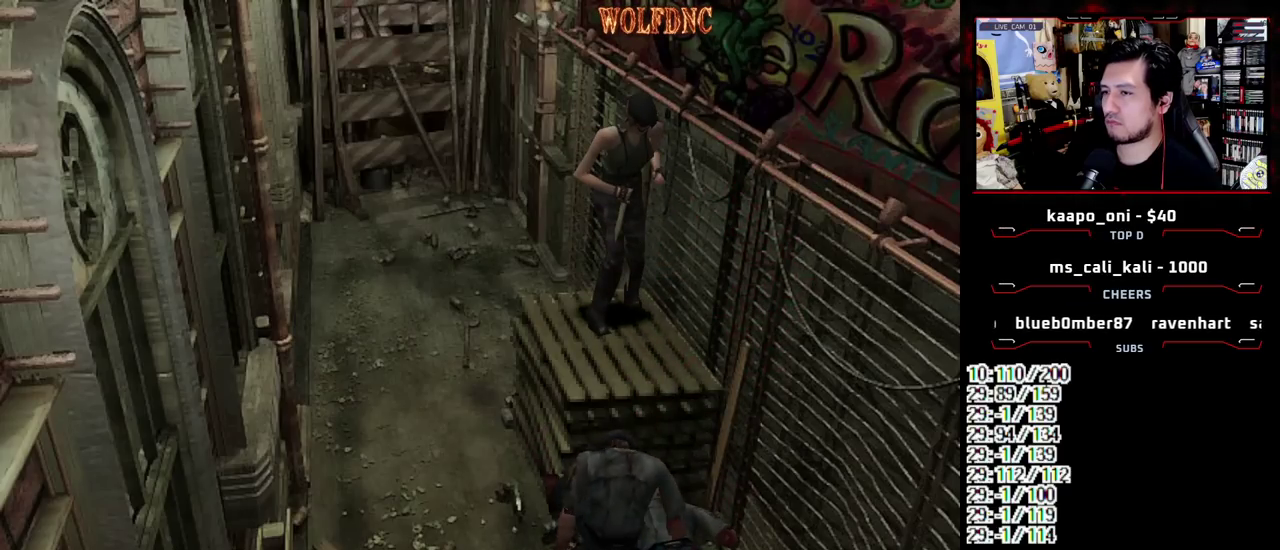
{"buttons": ["CROSS", "R1", "DPAD_DOWN"], "events": [[217, "DPAD_RIGHT", "down"], [267, "DPAD_RIGHT", "up"], [400, "CROSS", "down"]]}
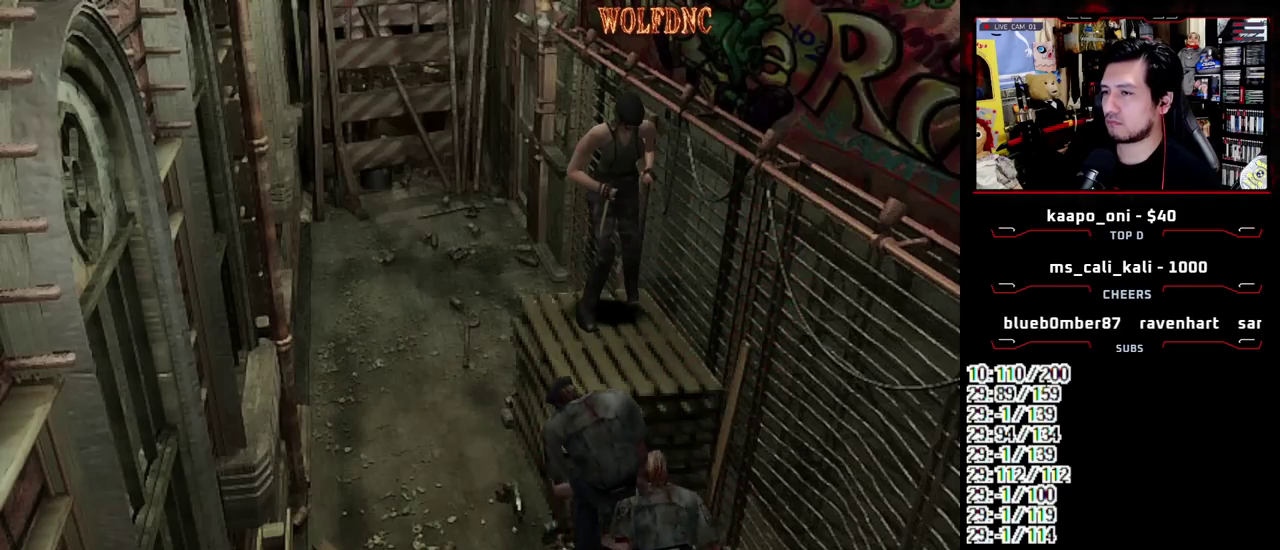
{"buttons": ["CROSS", "R1", "DPAD_DOWN"], "events": []}
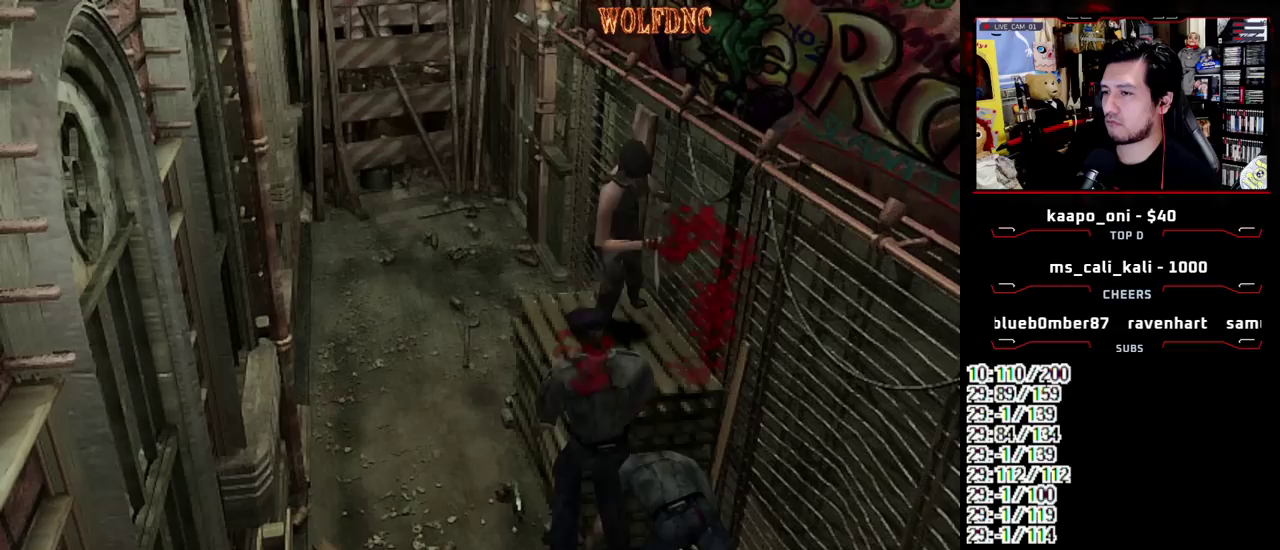
{"buttons": ["CROSS", "R1", "DPAD_DOWN"], "events": []}
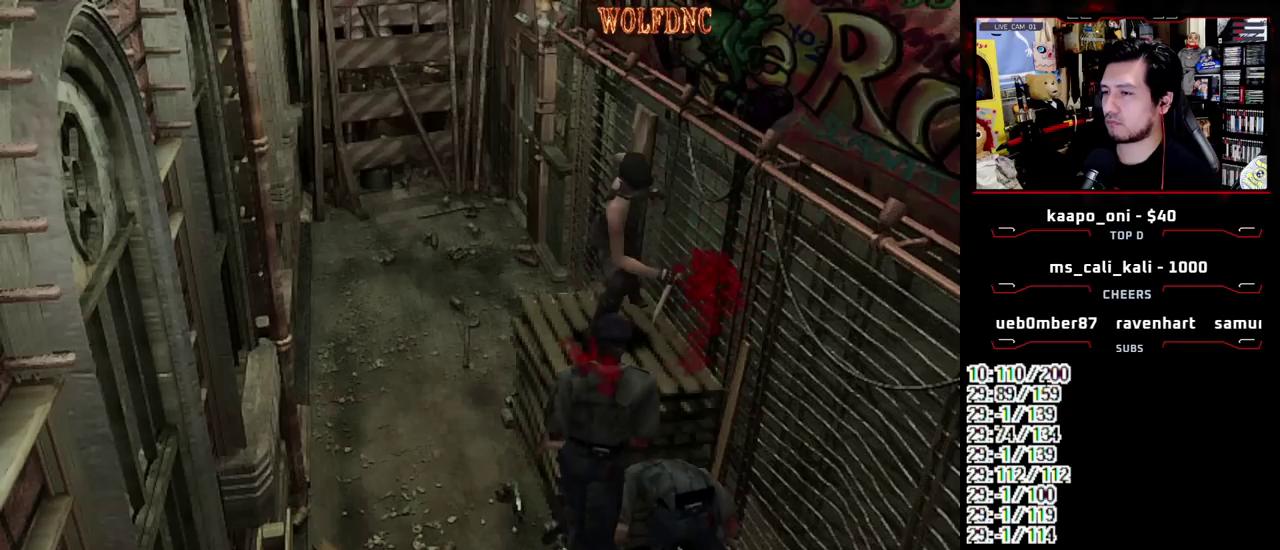
{"buttons": ["CROSS", "R1", "DPAD_DOWN"], "events": []}
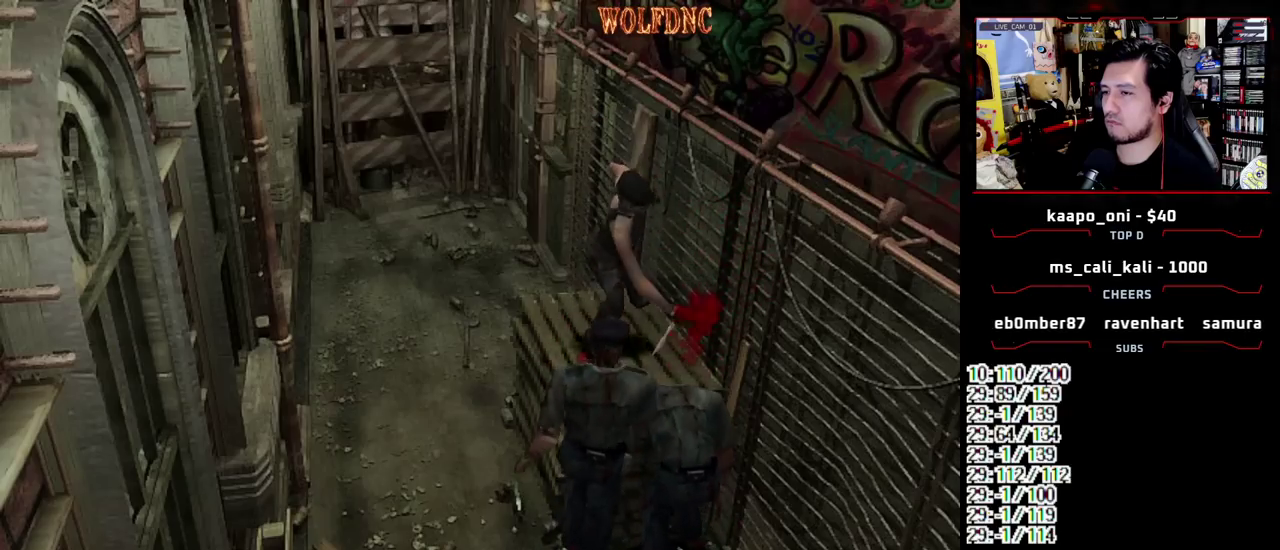
{"buttons": ["CROSS", "R1", "DPAD_DOWN"], "events": []}
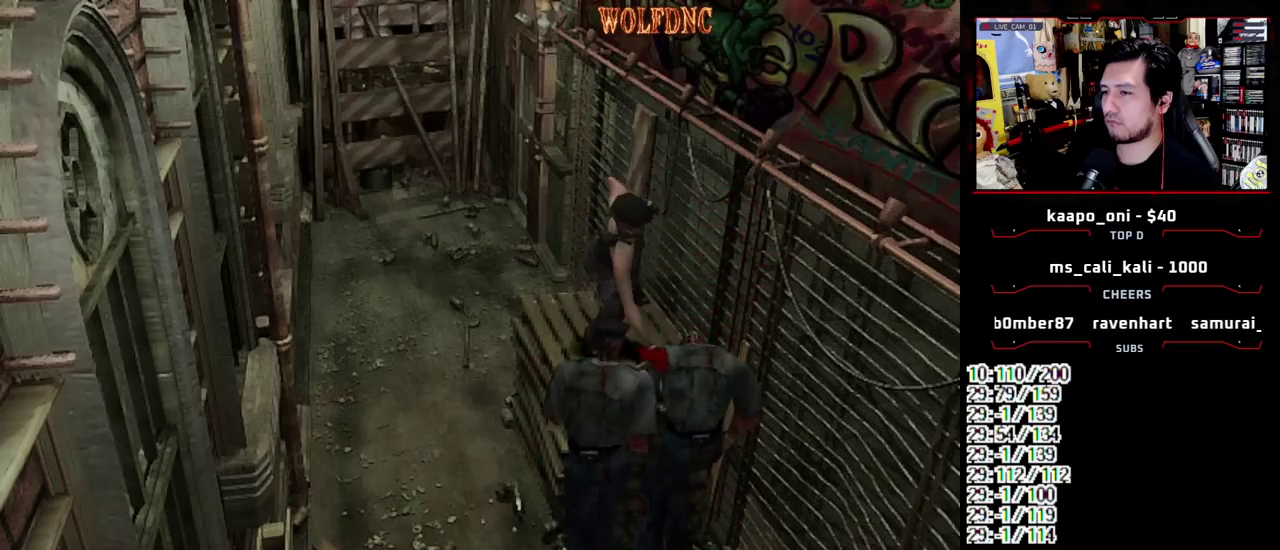
{"buttons": ["CROSS", "R1", "DPAD_DOWN"], "events": []}
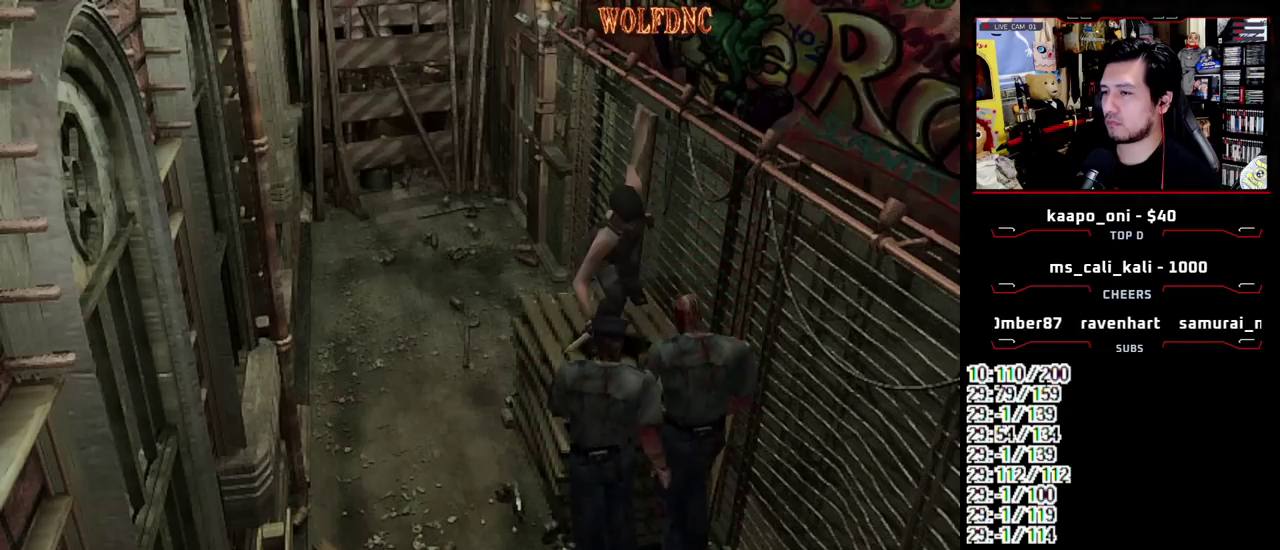
{"buttons": ["CROSS", "R1", "DPAD_DOWN"], "events": []}
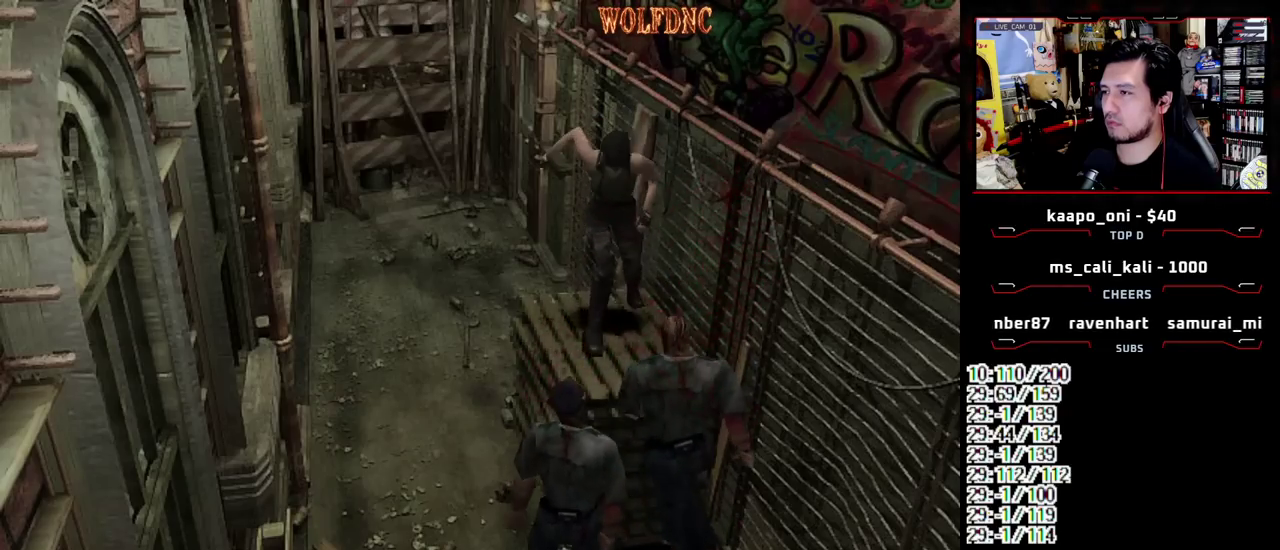
{"buttons": ["CROSS", "R1", "DPAD_DOWN"], "events": []}
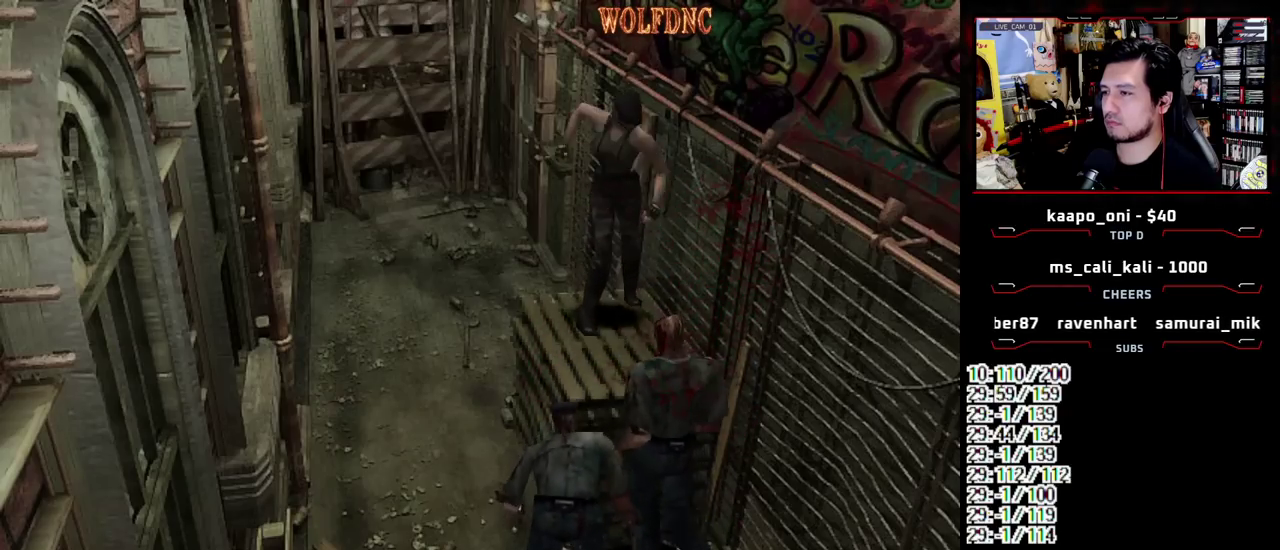
{"buttons": ["CROSS", "R1", "DPAD_DOWN"], "events": []}
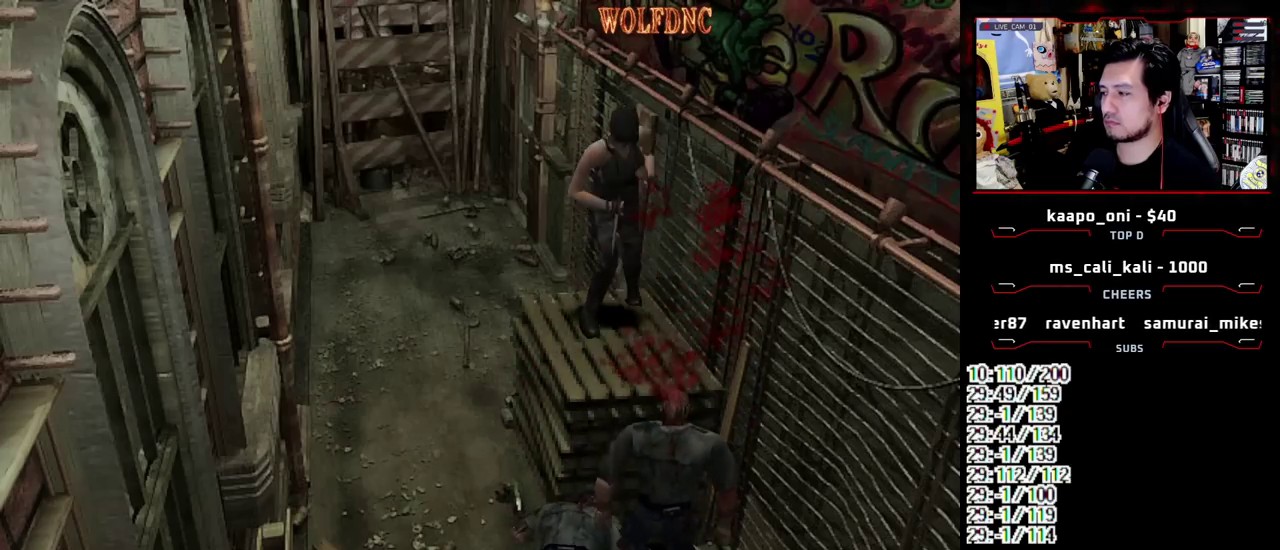
{"buttons": ["R1", "DPAD_DOWN"], "events": [[317, "CROSS", "up"]]}
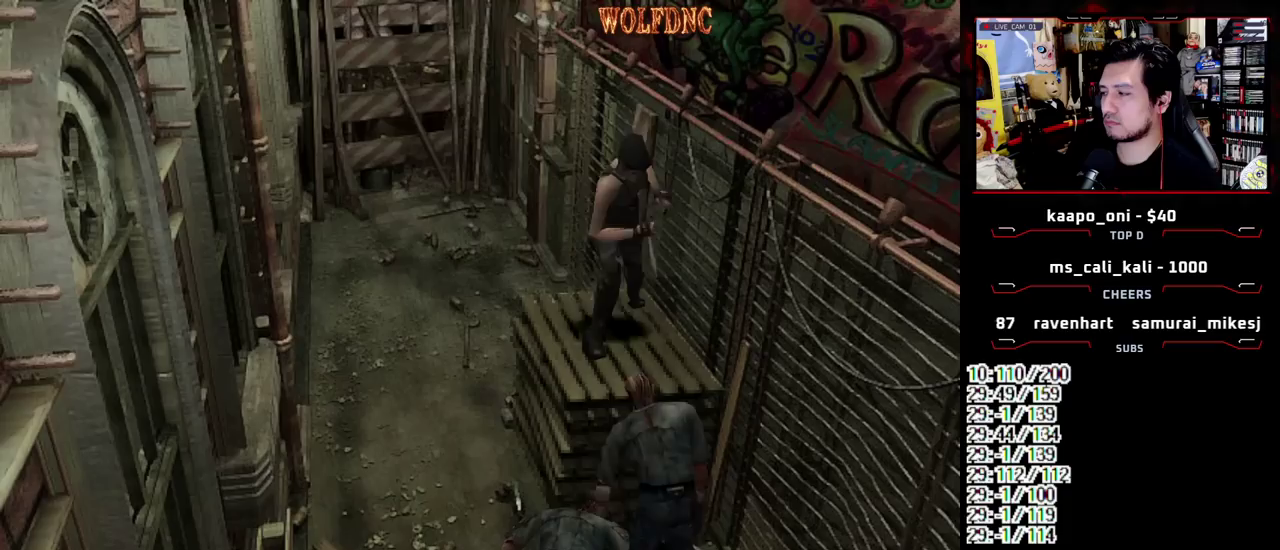
{"buttons": ["R1", "DPAD_DOWN"], "events": []}
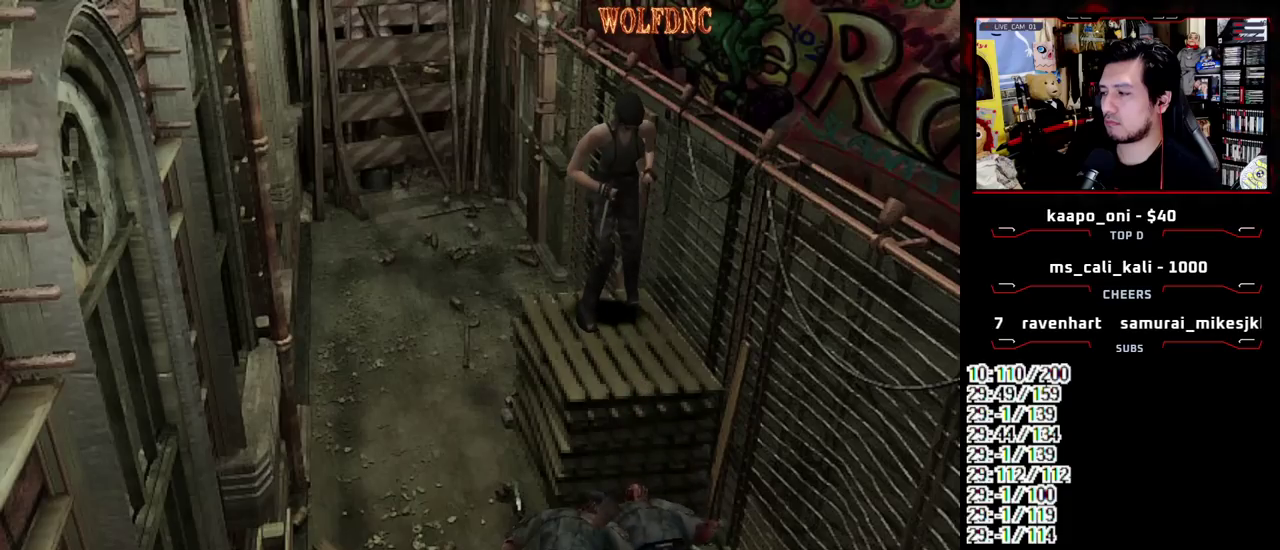
{"buttons": ["R1", "DPAD_DOWN"], "events": []}
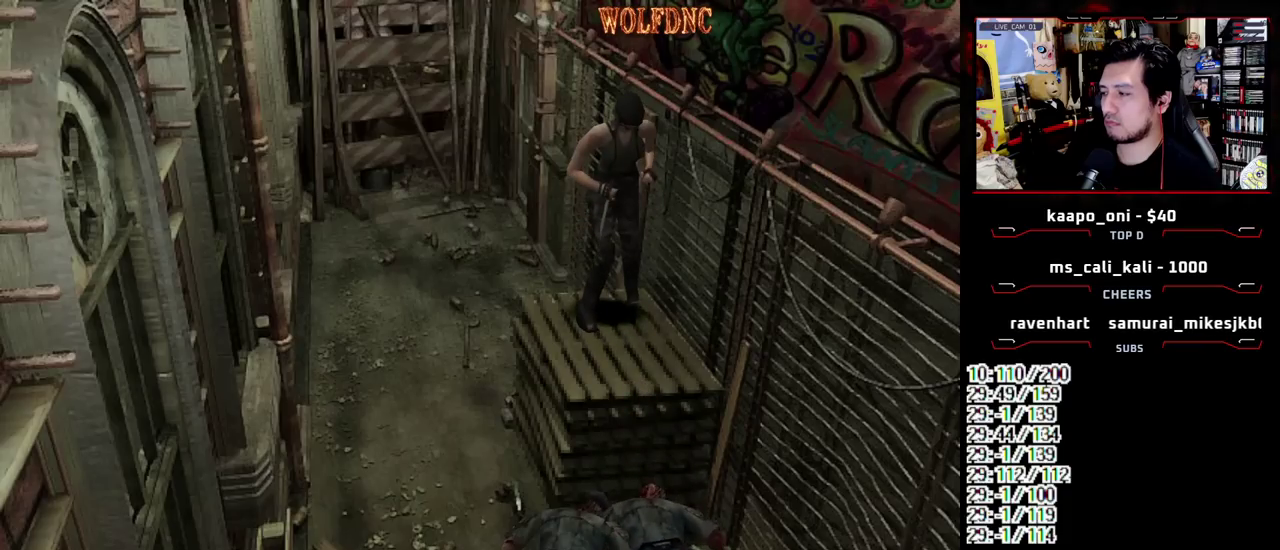
{"buttons": ["R1", "DPAD_DOWN"], "events": []}
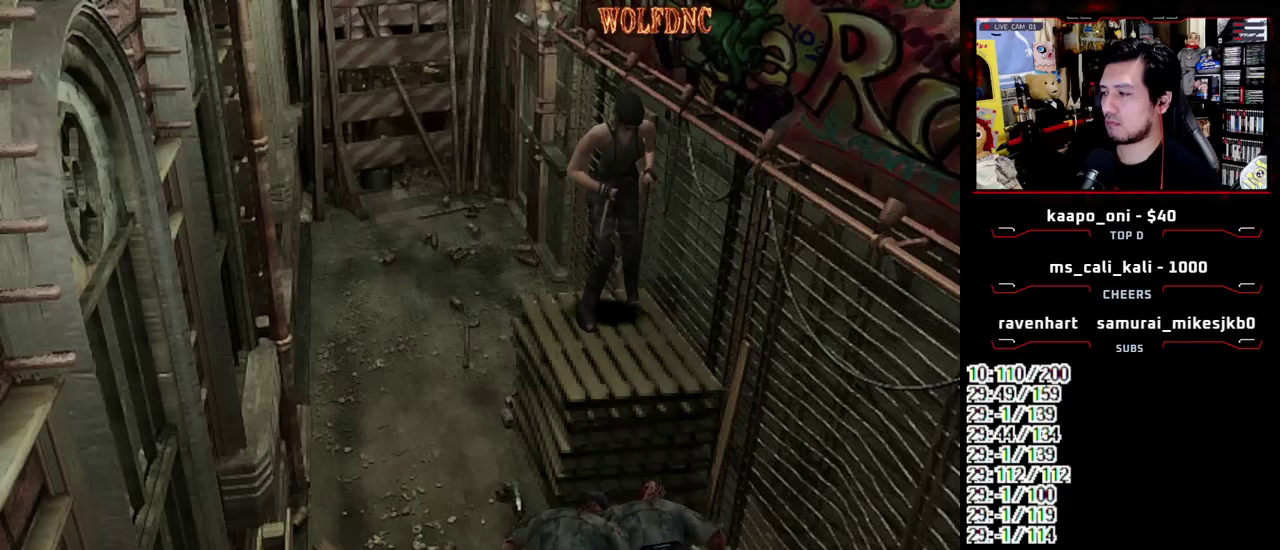
{"buttons": ["R1", "DPAD_DOWN"], "events": []}
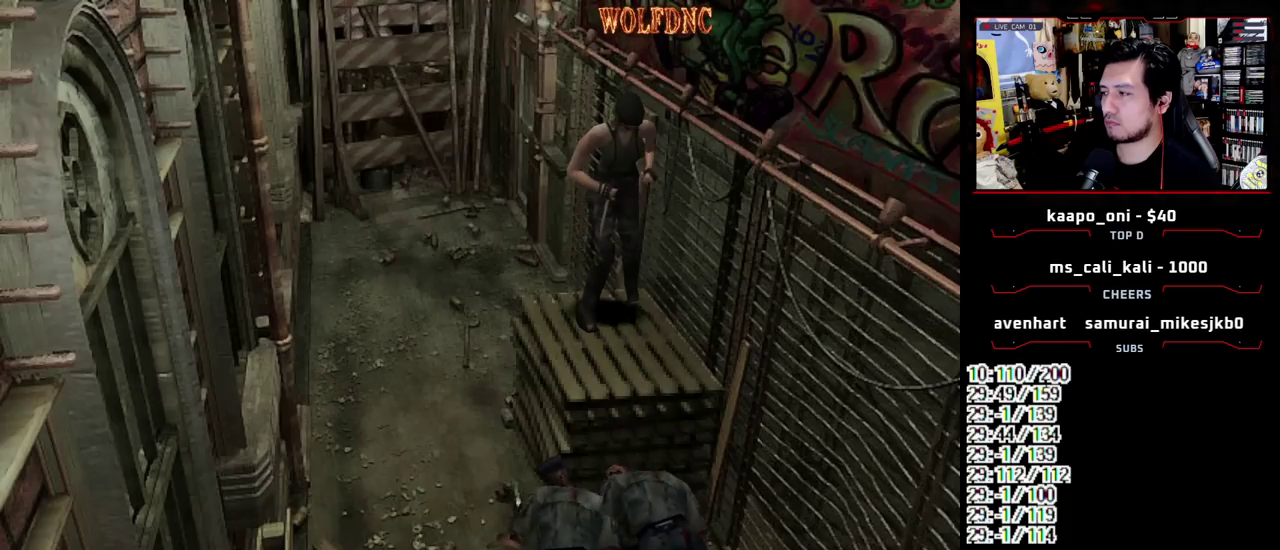
{"buttons": ["CROSS", "R1", "DPAD_DOWN"], "events": [[350, "CROSS", "down"]]}
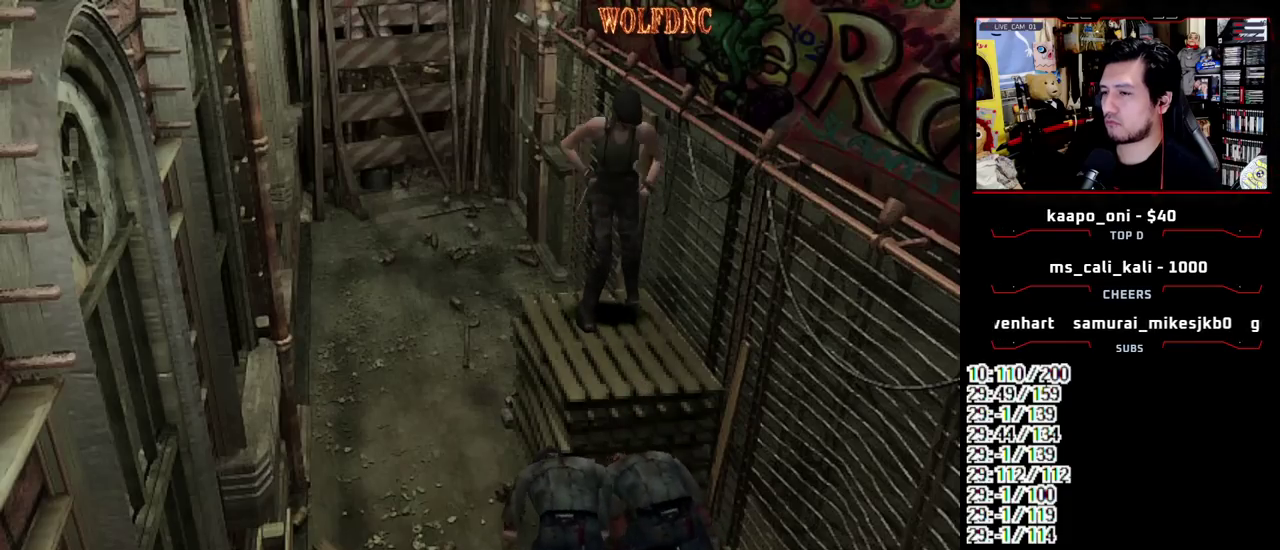
{"buttons": ["CROSS", "R1", "DPAD_DOWN"], "events": []}
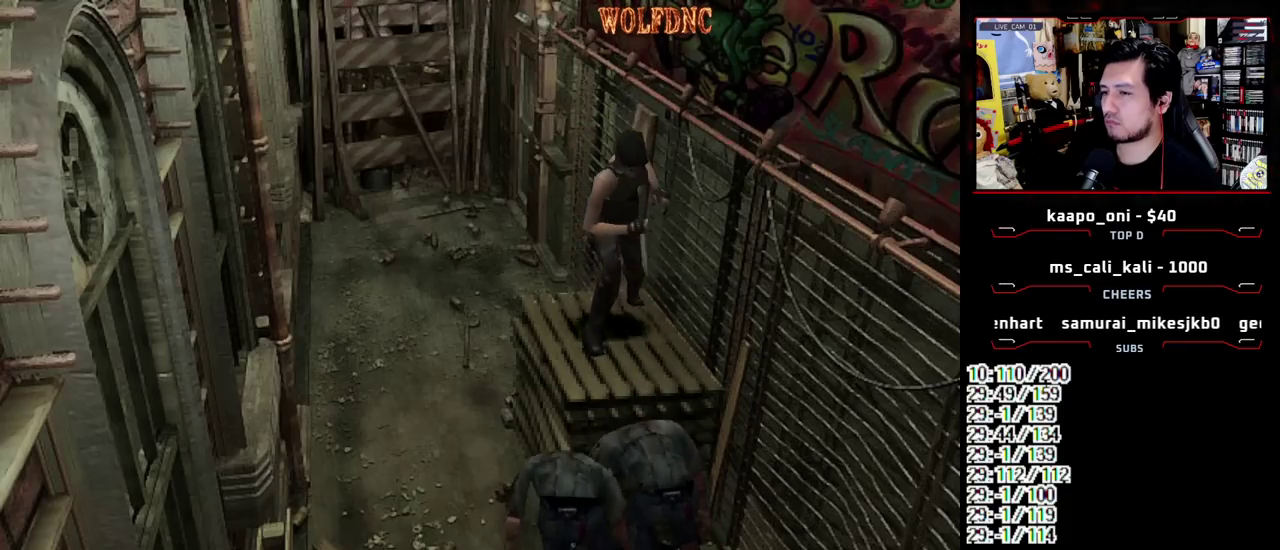
{"buttons": ["CROSS", "R1", "DPAD_DOWN"], "events": []}
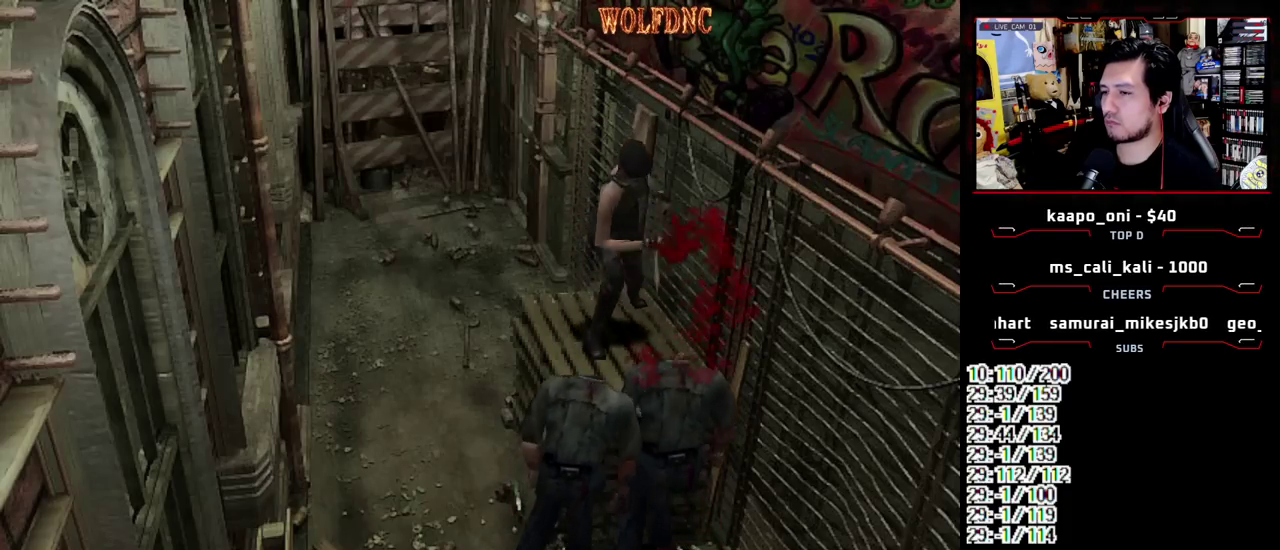
{"buttons": ["CROSS", "R1", "DPAD_DOWN"], "events": []}
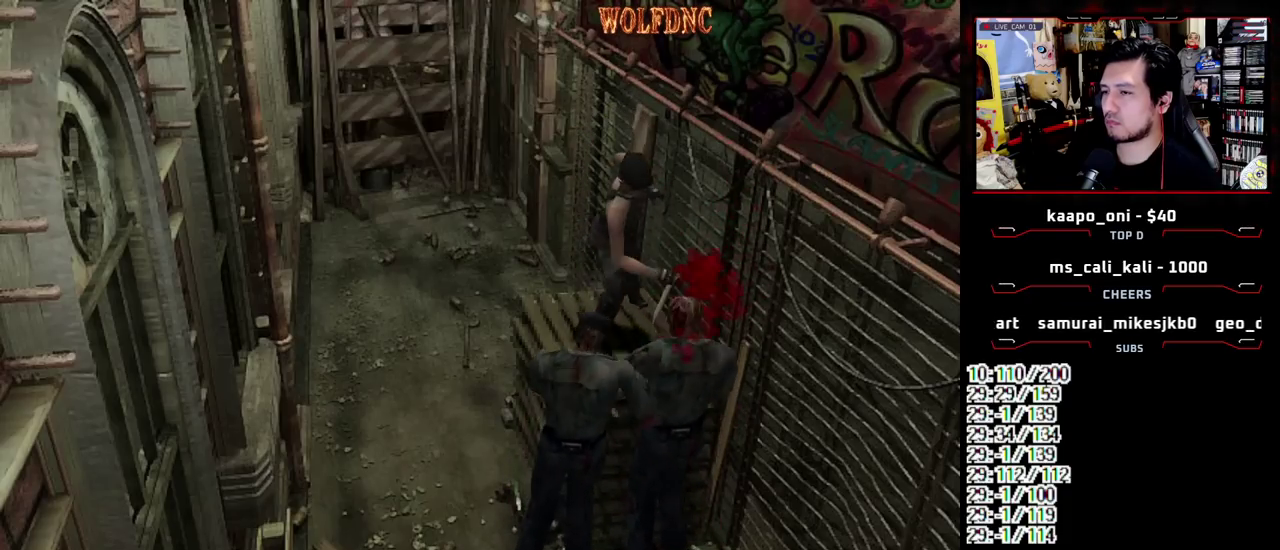
{"buttons": ["CROSS", "R1", "DPAD_DOWN"], "events": []}
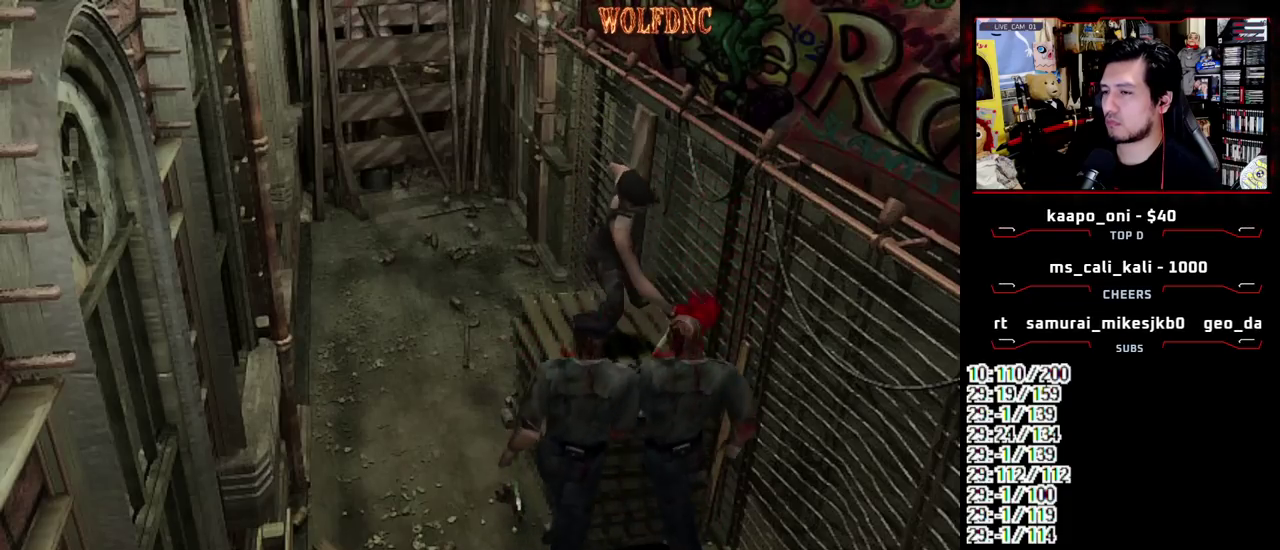
{"buttons": ["CROSS", "R1", "DPAD_DOWN"], "events": []}
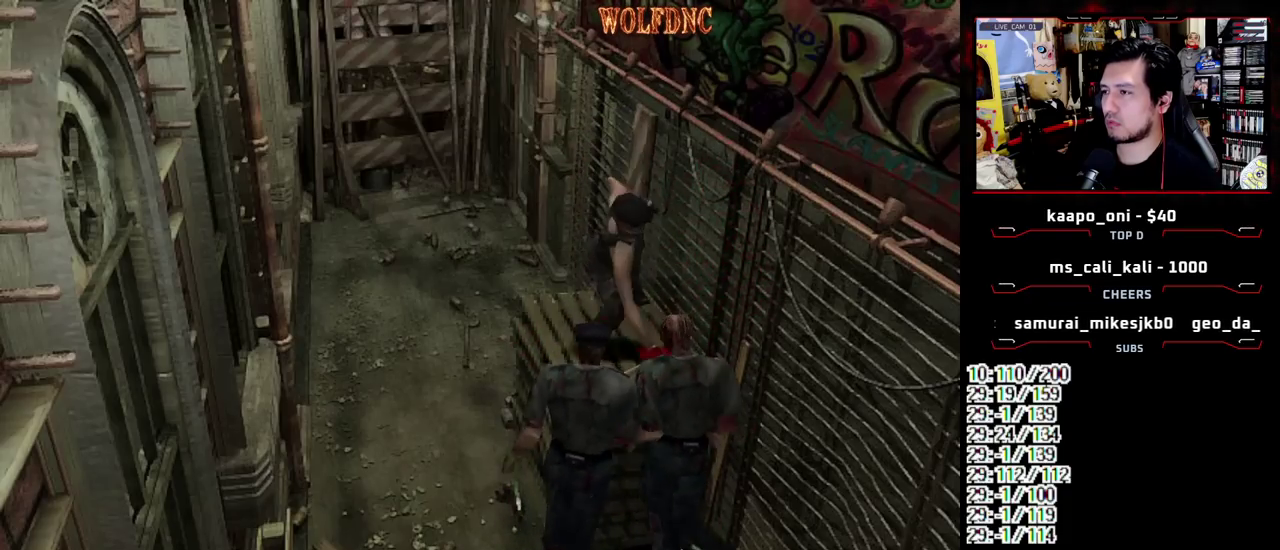
{"buttons": ["CROSS", "R1", "DPAD_DOWN"], "events": []}
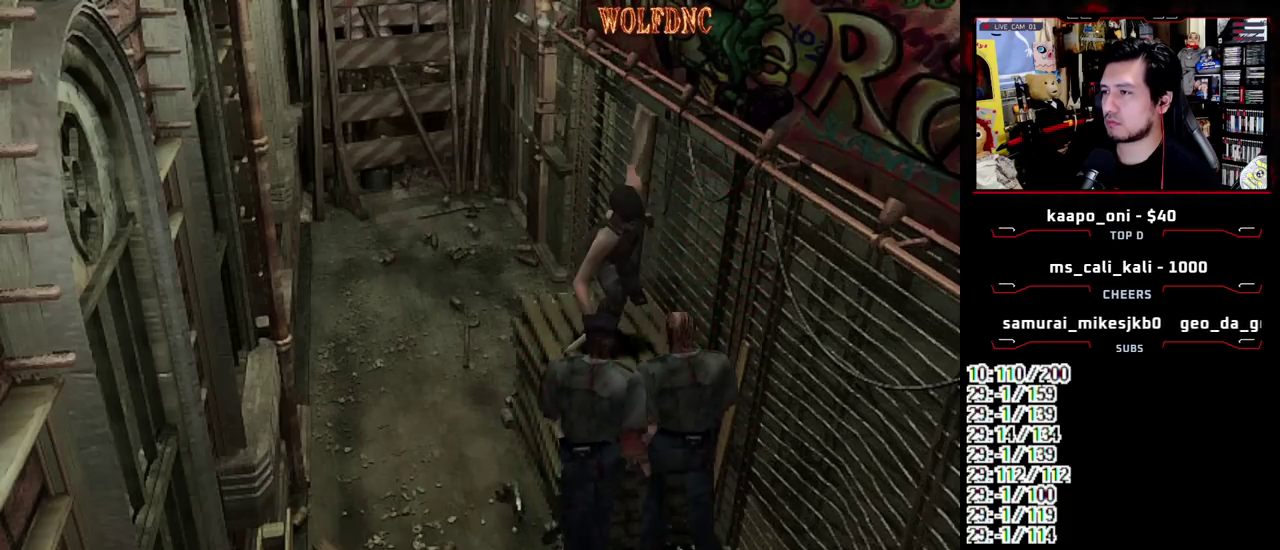
{"buttons": ["CROSS", "R1", "DPAD_DOWN"], "events": []}
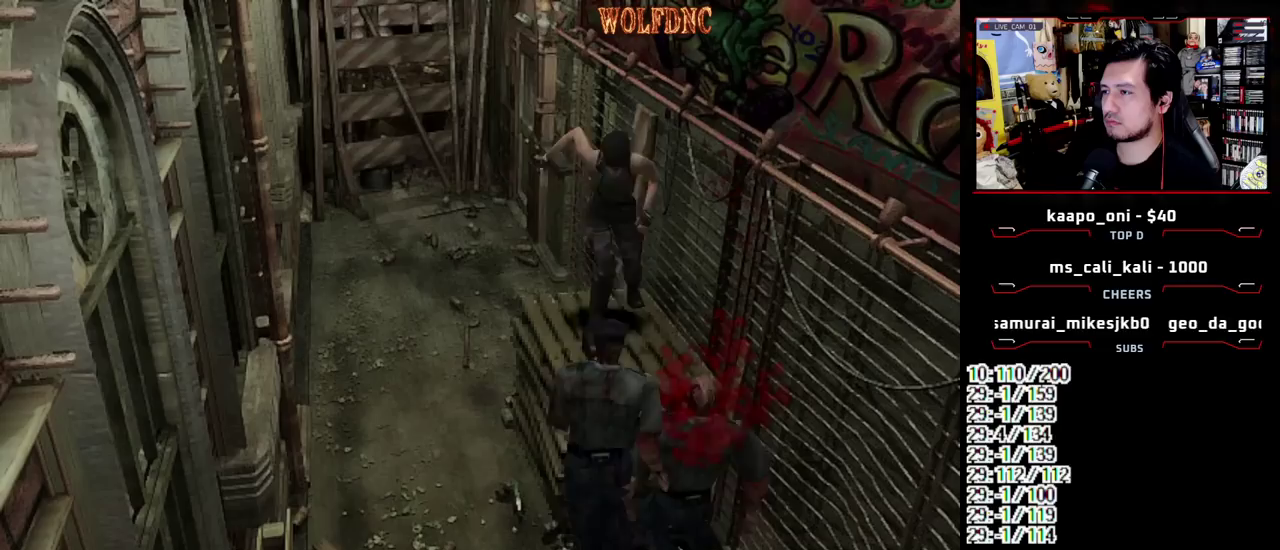
{"buttons": ["CROSS", "R1", "DPAD_DOWN"], "events": []}
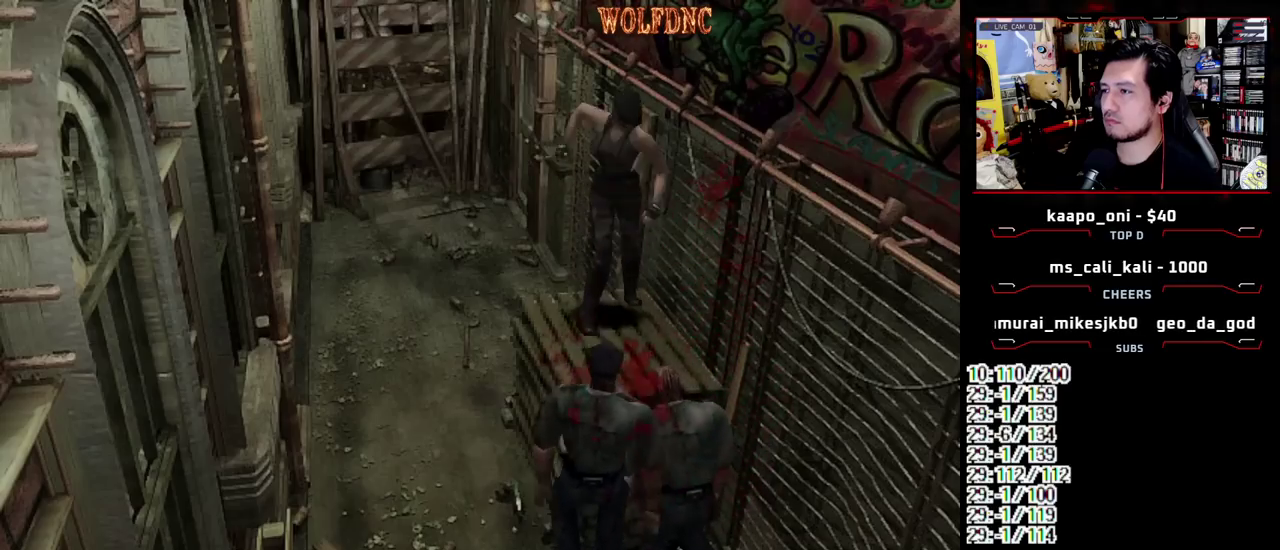
{"buttons": ["R1", "DPAD_DOWN"], "events": [[250, "CROSS", "up"]]}